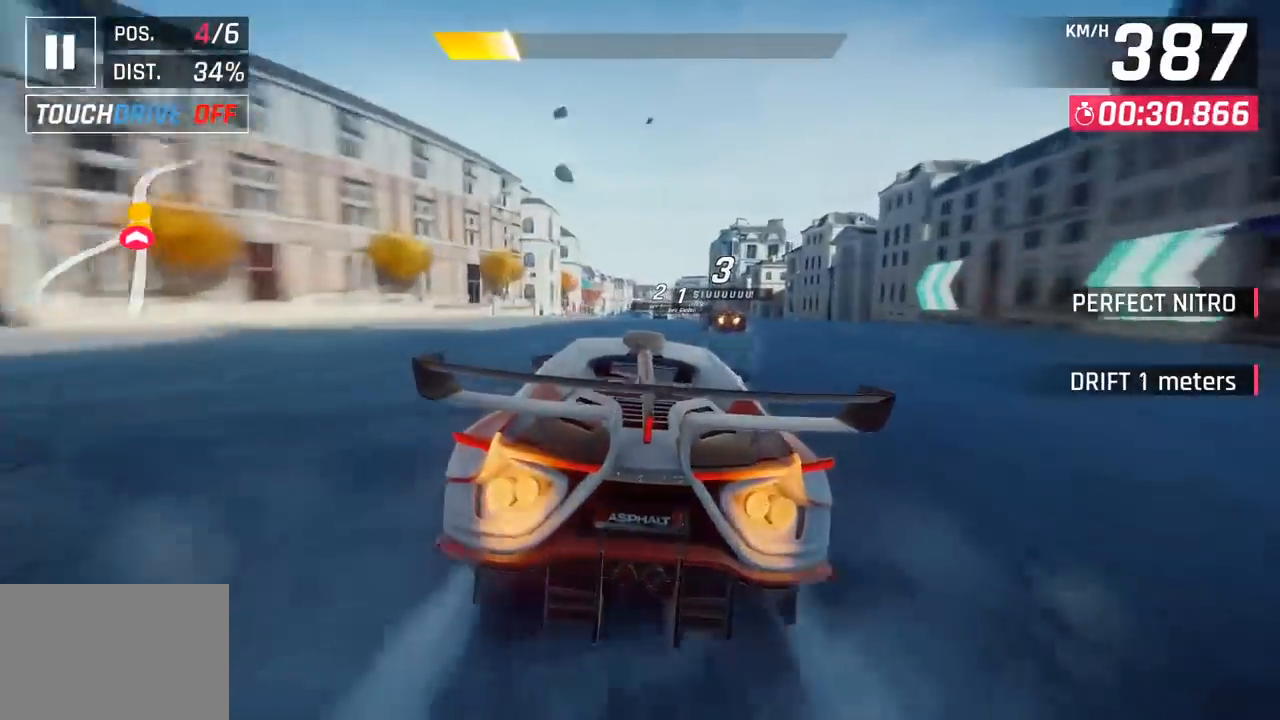
Gameplay with a controller (PlayStation layout); each line is a JSON object with the inputs held at the frame after it. "events" lists button and stick changes between this image and that frame as [ms after this image, input, new state], when the widget could be followed in between. Not read: right_stick.
{"buttons": [], "left_stick": "center", "events": [[133, "SQUARE", "up"]]}
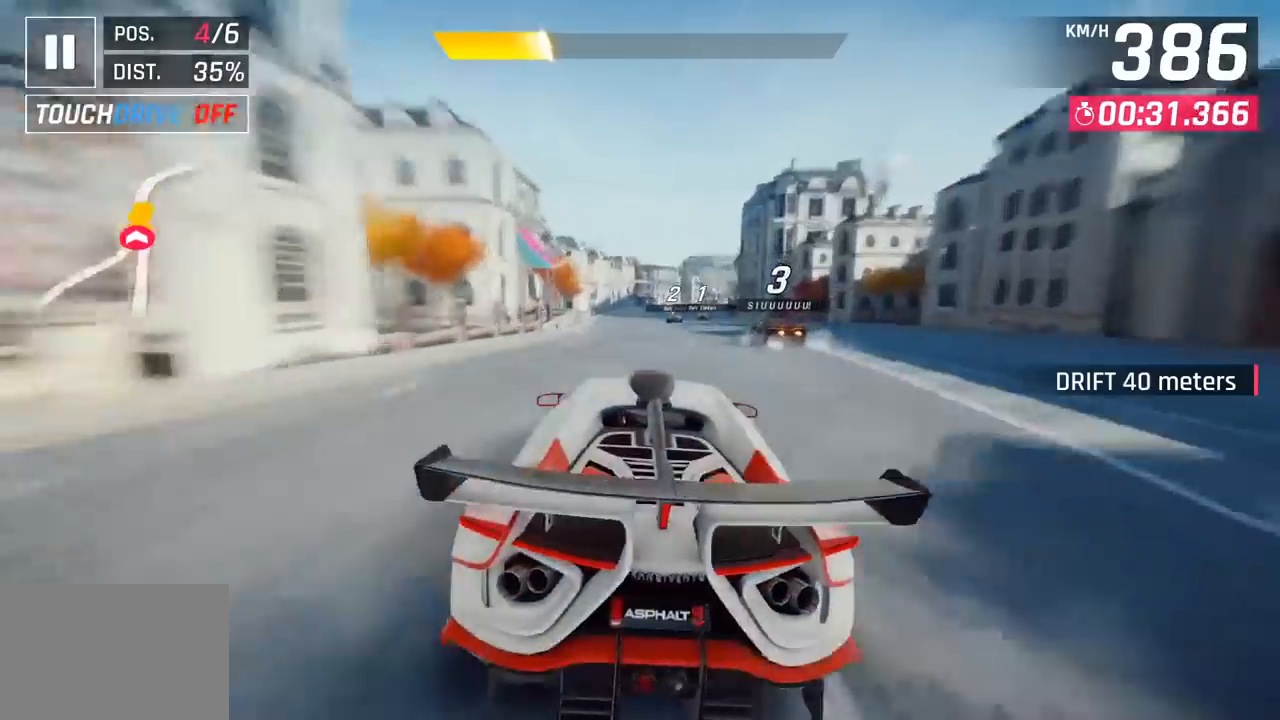
{"buttons": [], "left_stick": "right", "events": [[183, "left_stick", "right"]]}
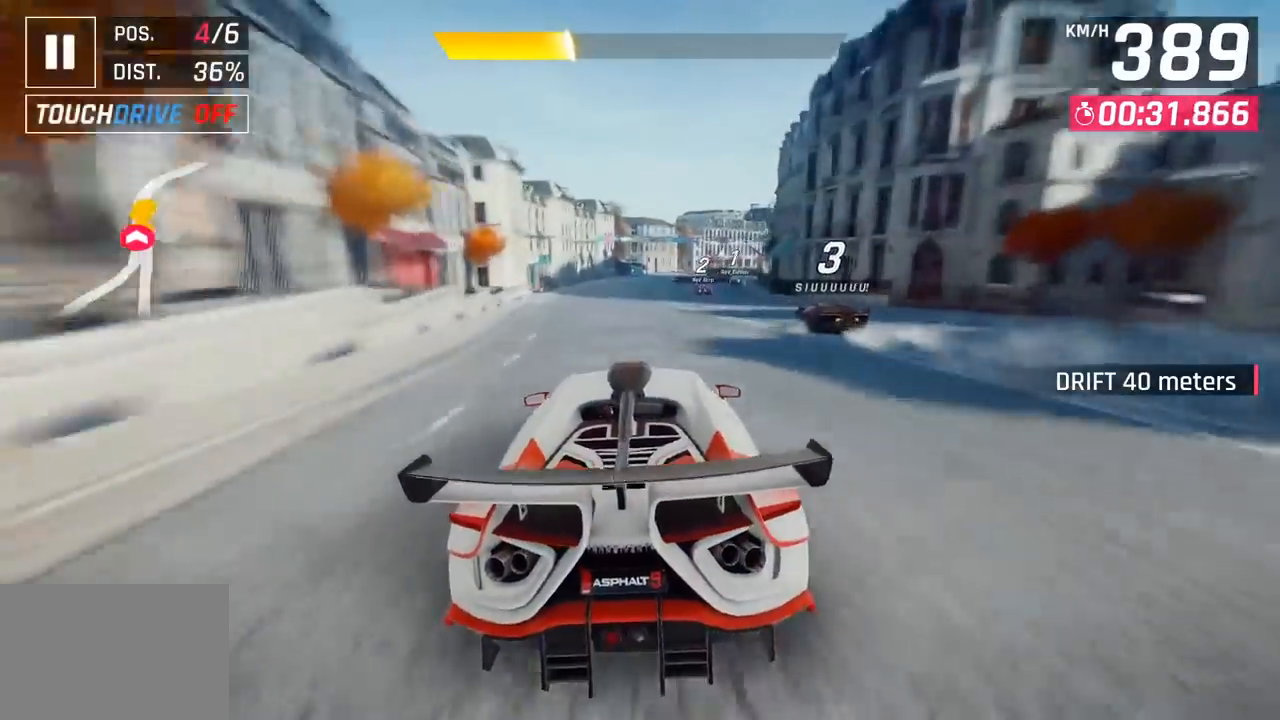
{"buttons": [], "left_stick": "right", "events": []}
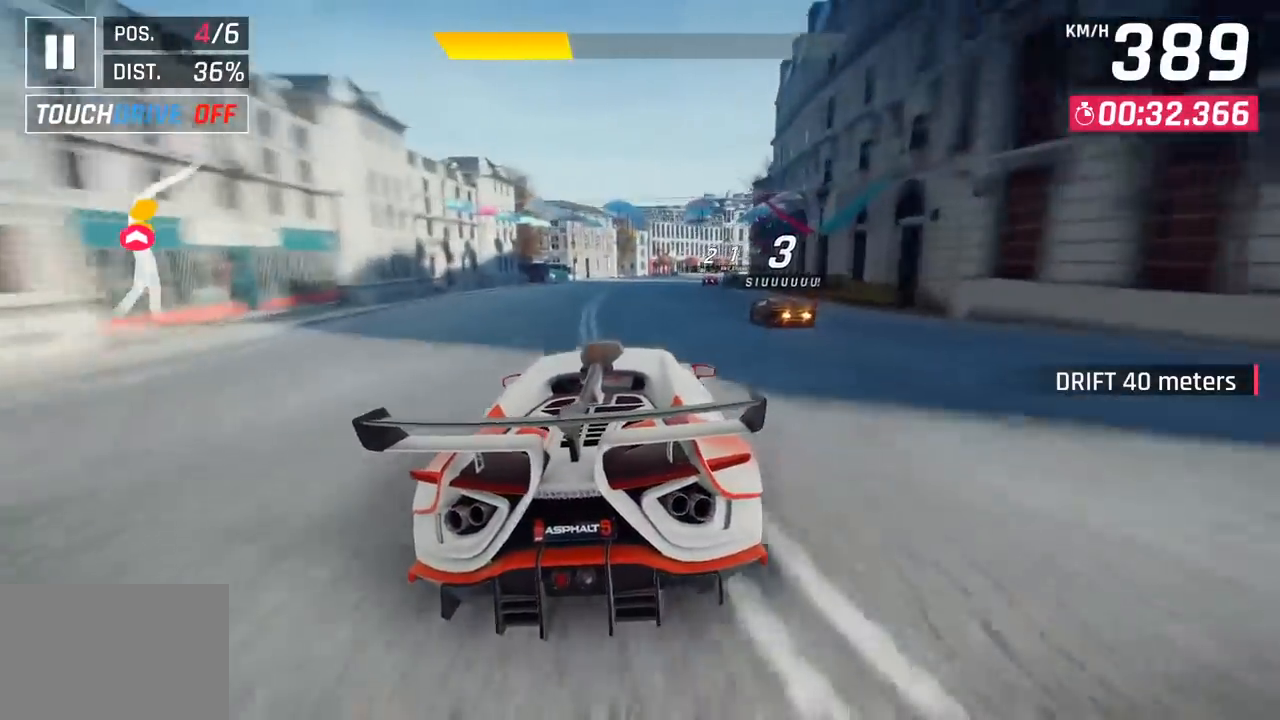
{"buttons": [], "left_stick": "right", "events": []}
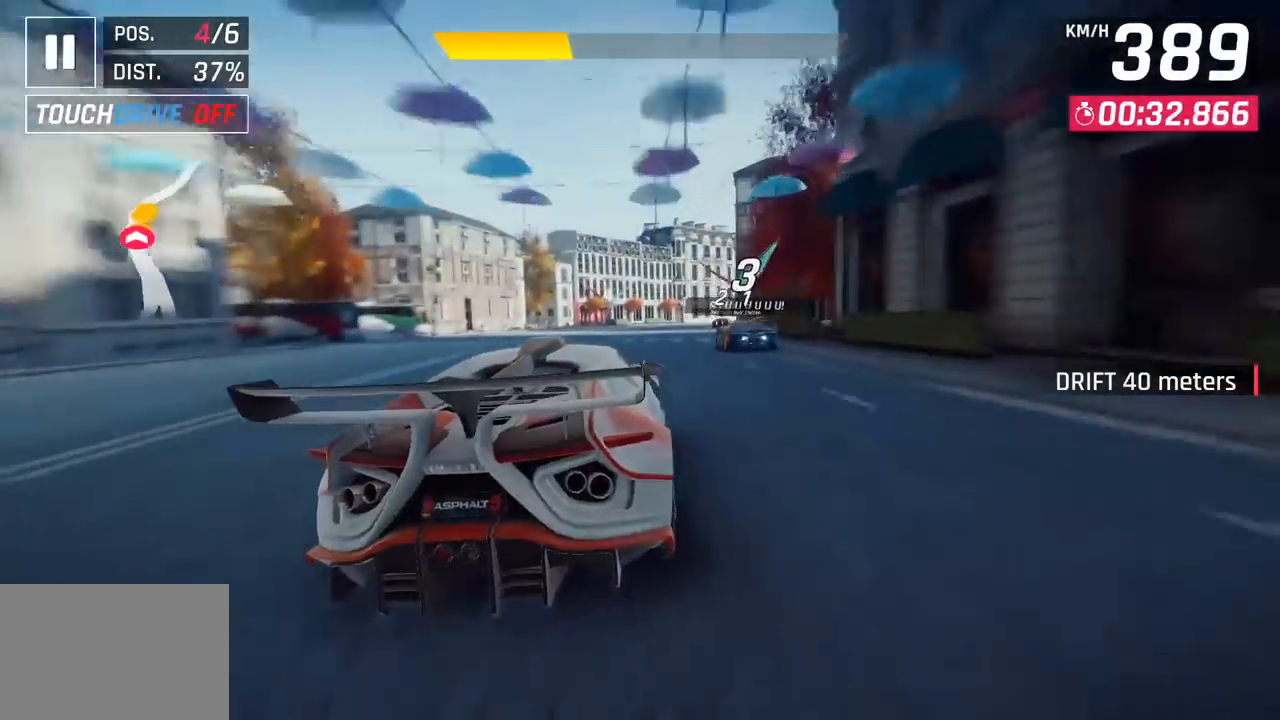
{"buttons": [], "left_stick": "right", "events": []}
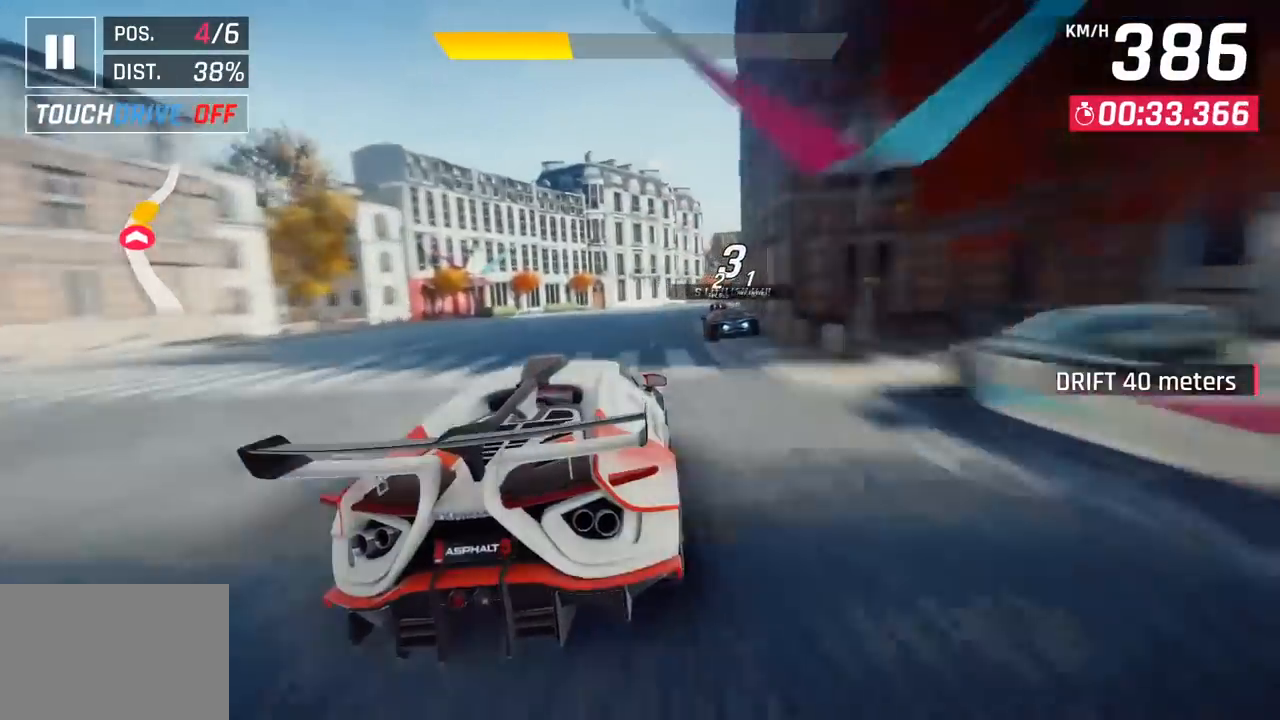
{"buttons": [], "left_stick": "right", "events": []}
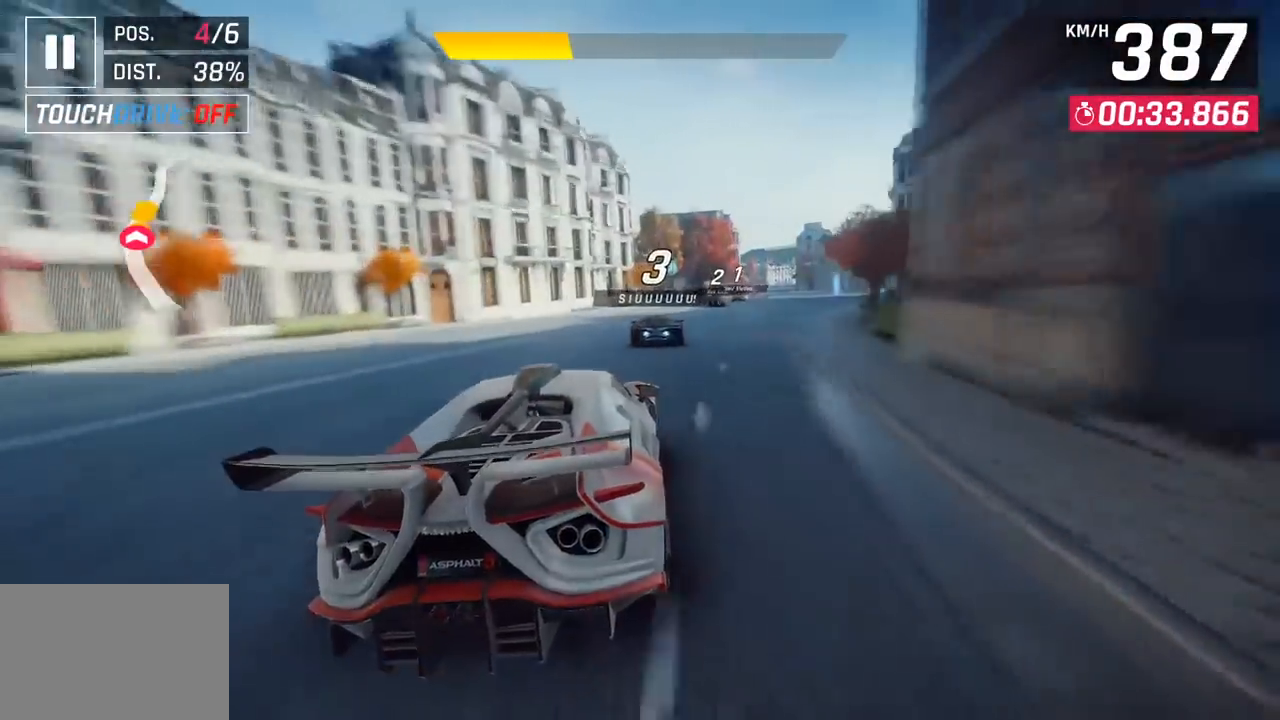
{"buttons": [], "left_stick": "right", "events": []}
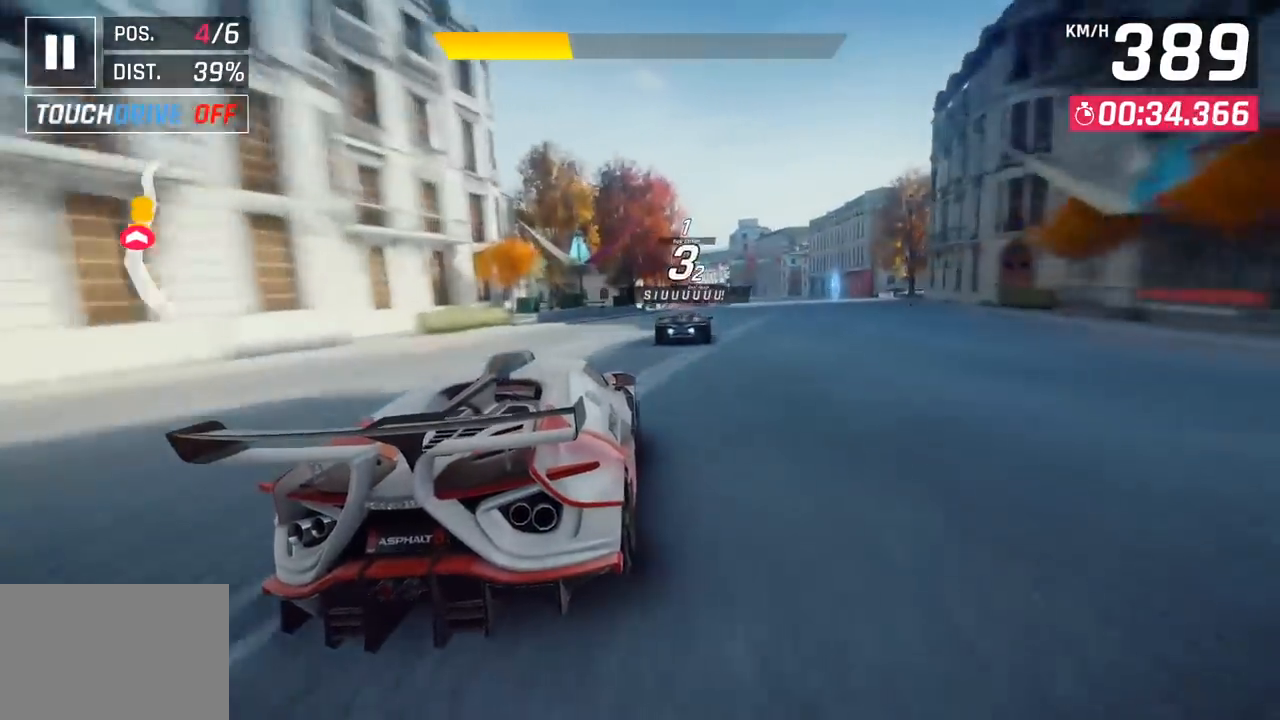
{"buttons": [], "left_stick": "right", "events": []}
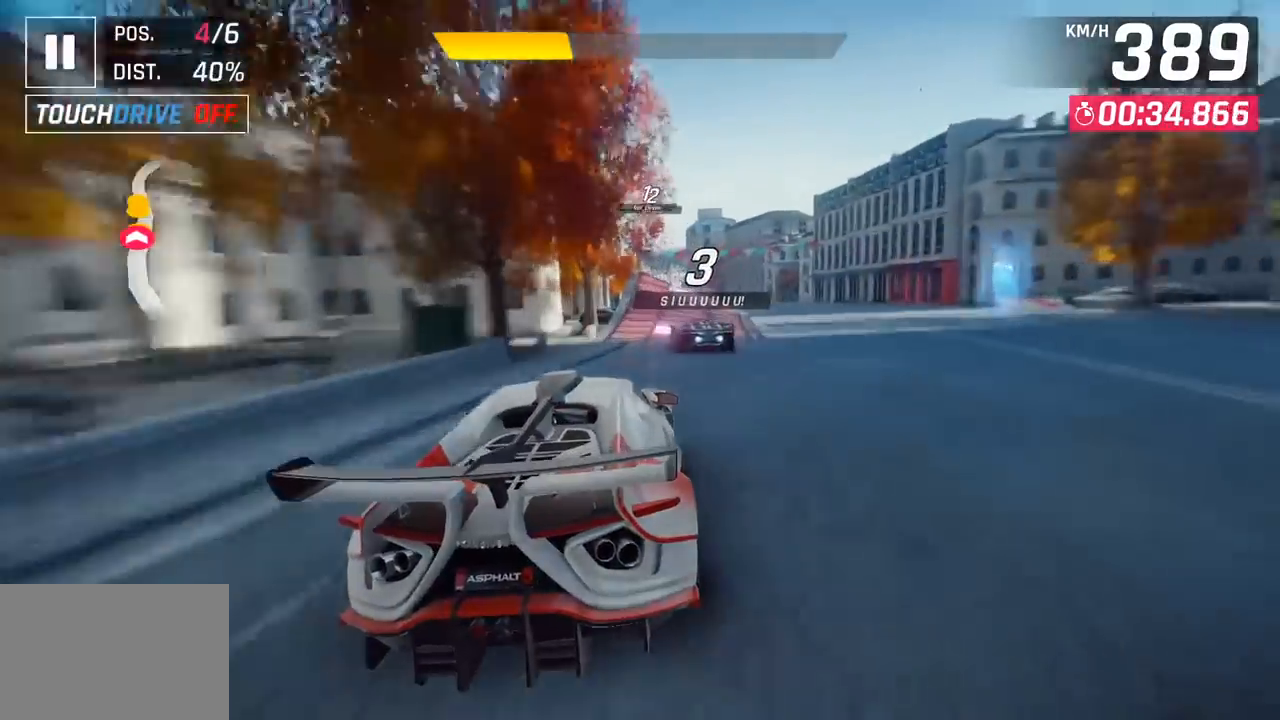
{"buttons": ["CROSS", "R1"], "left_stick": "left", "events": [[117, "left_stick", "center"], [250, "SQUARE", "down"], [333, "SQUARE", "up"], [350, "left_stick", "left"], [433, "CROSS", "down"], [467, "R1", "down"]]}
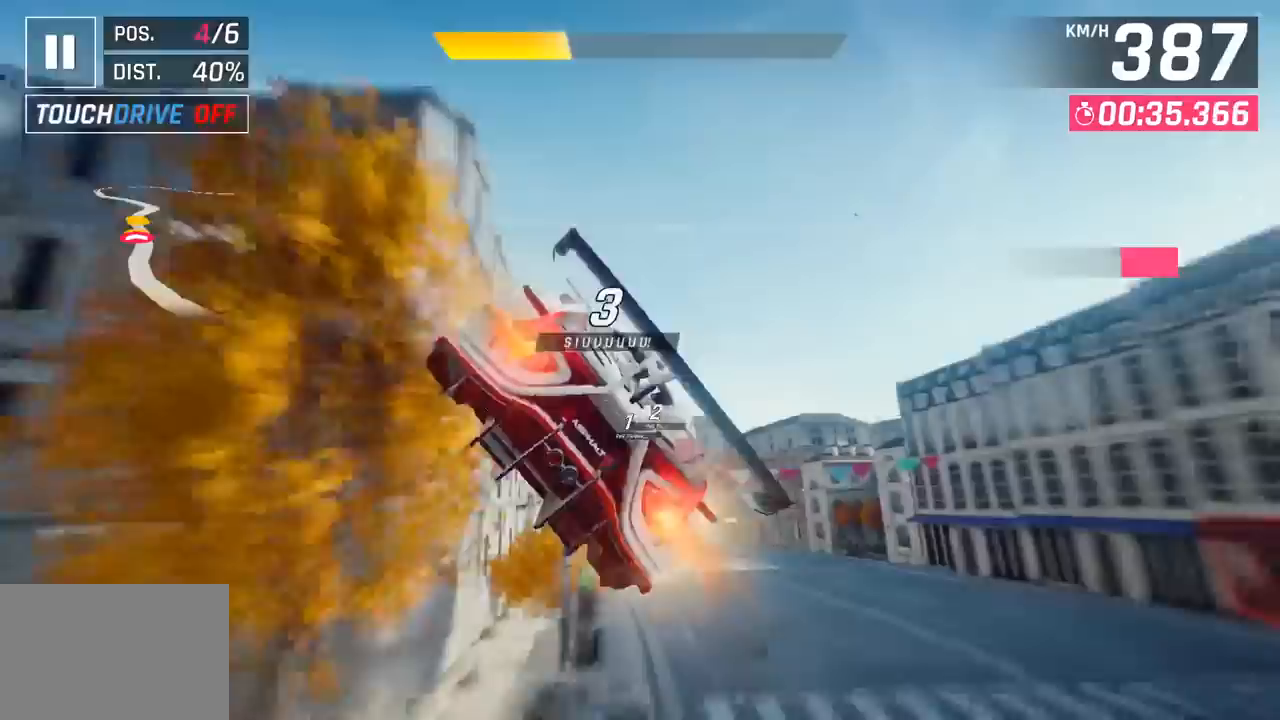
{"buttons": ["CROSS", "R1"], "left_stick": "center", "events": [[50, "CROSS", "up"], [50, "left_stick", "center"], [83, "R1", "up"], [183, "CROSS", "down"], [183, "R1", "down"], [250, "left_stick", "down-left"], [317, "CROSS", "up"], [350, "R1", "up"], [417, "CROSS", "down"], [417, "R1", "down"], [417, "left_stick", "center"]]}
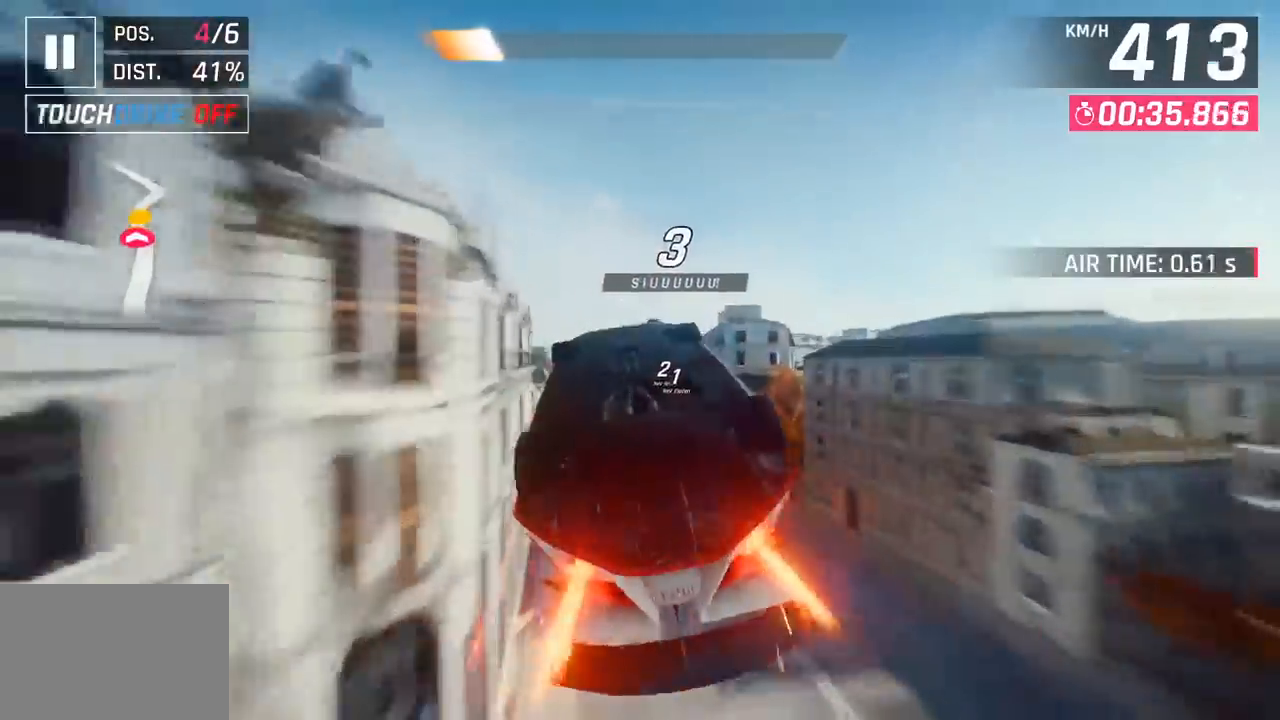
{"buttons": ["CROSS", "R1"], "left_stick": "right", "events": [[67, "CROSS", "up"], [83, "R1", "up"], [150, "CROSS", "down"], [150, "R1", "down"], [283, "left_stick", "right"], [317, "CROSS", "up"], [317, "R1", "up"], [400, "CROSS", "down"], [433, "R1", "down"]]}
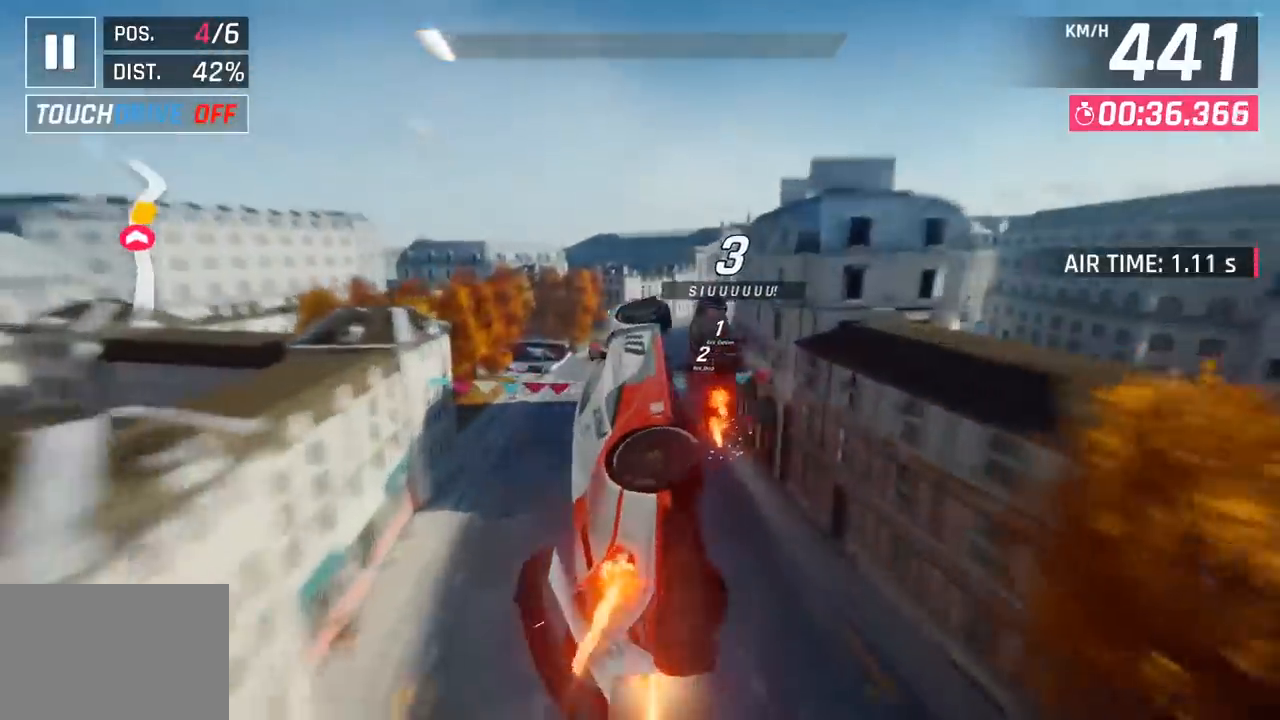
{"buttons": [], "left_stick": "right", "events": [[17, "CROSS", "up"], [17, "R1", "up"], [133, "SQUARE", "down"], [250, "SQUARE", "up"]]}
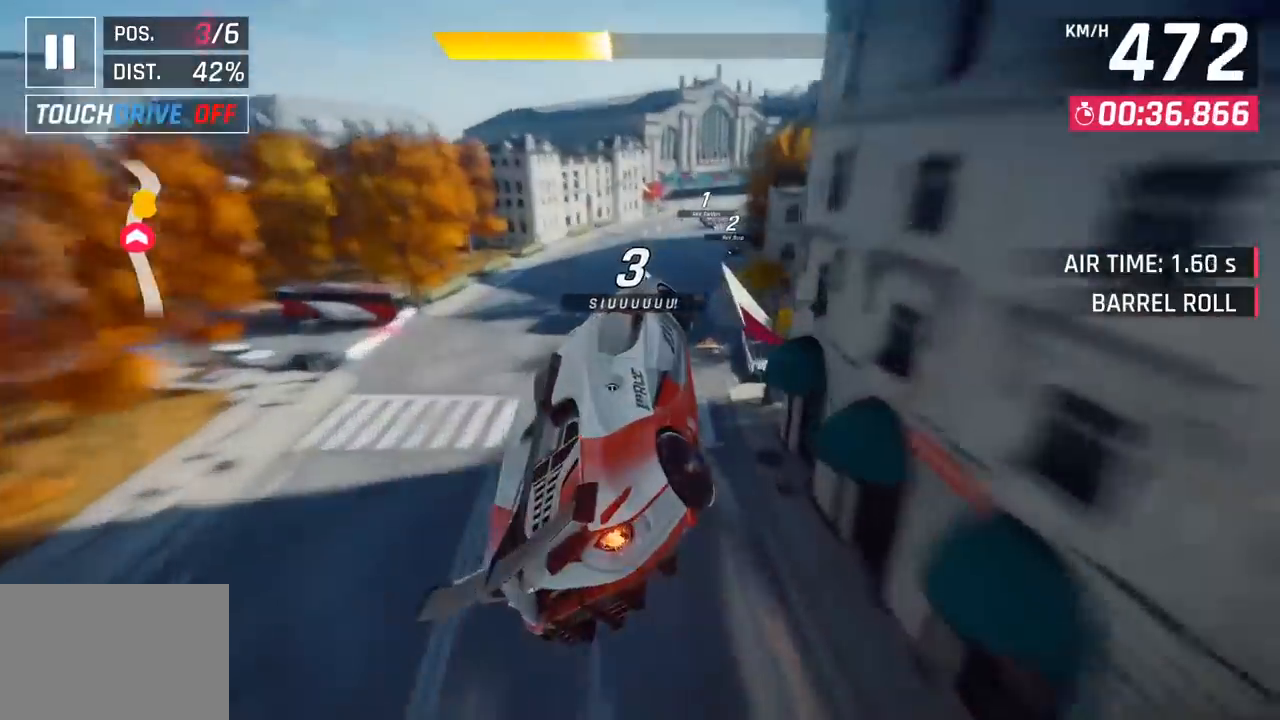
{"buttons": [], "left_stick": "right", "events": []}
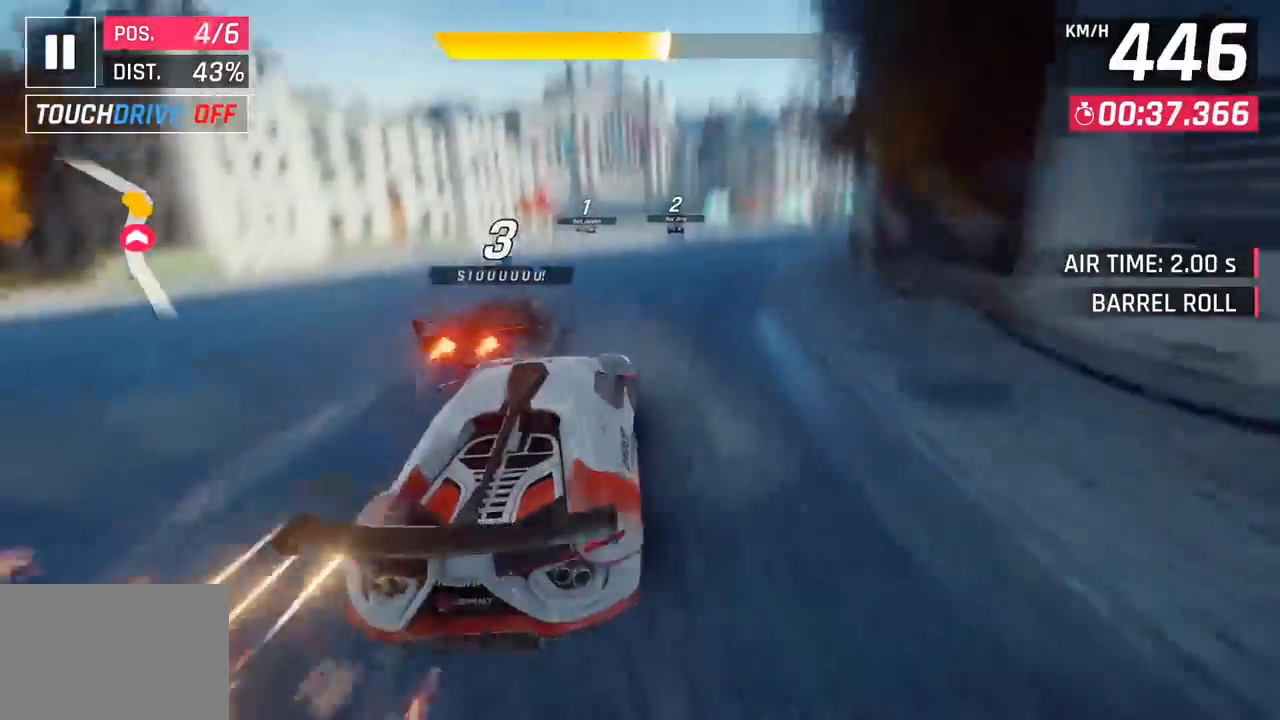
{"buttons": ["CROSS", "SQUARE", "R1"], "left_stick": "left", "events": [[100, "SQUARE", "down"], [133, "left_stick", "left"], [233, "SQUARE", "up"], [450, "CROSS", "down"], [467, "R1", "down"], [500, "SQUARE", "down"]]}
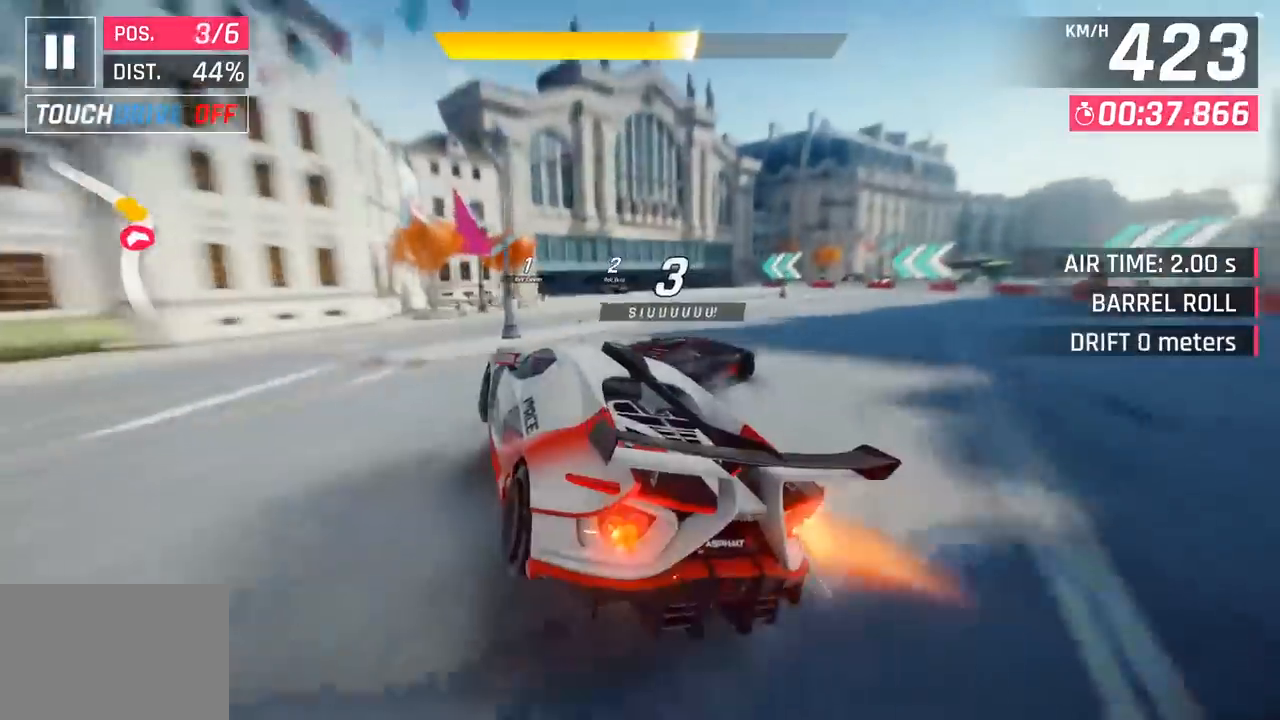
{"buttons": ["L3"], "left_stick": "left", "events": [[217, "SQUARE", "up"], [250, "CROSS", "up"], [267, "R1", "up"], [283, "L3", "down"]]}
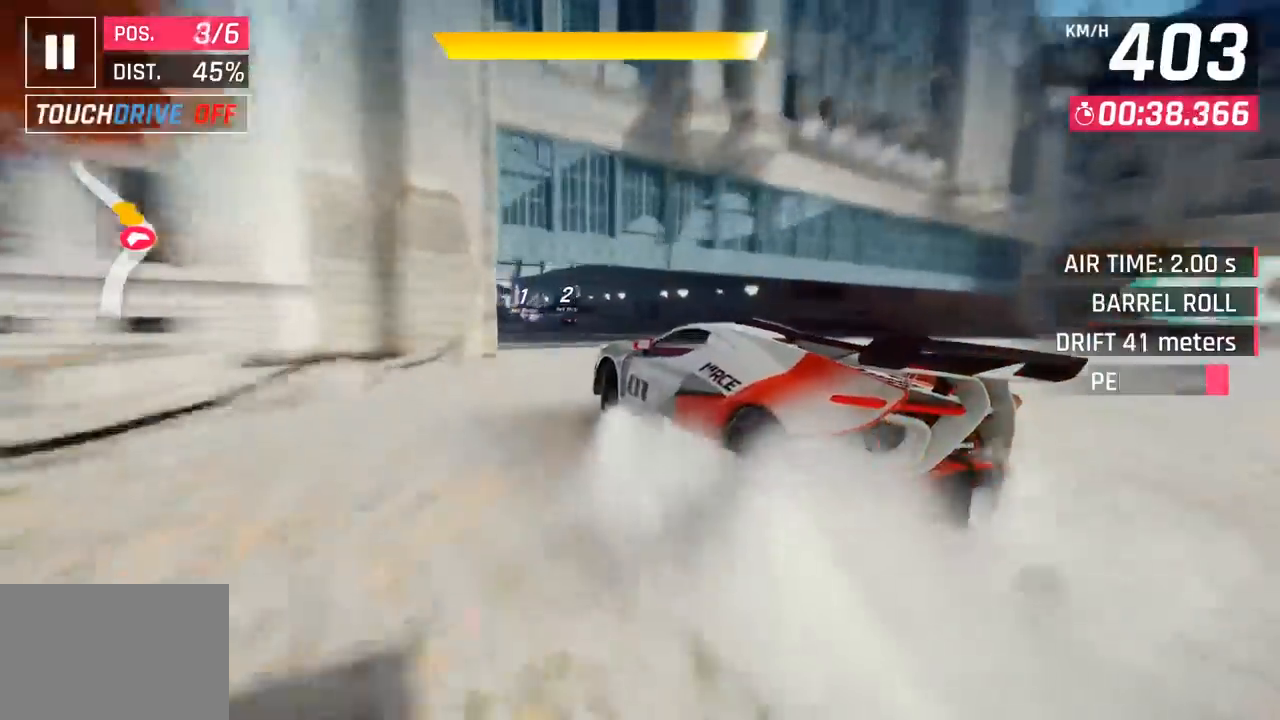
{"buttons": ["L3"], "left_stick": "left", "events": []}
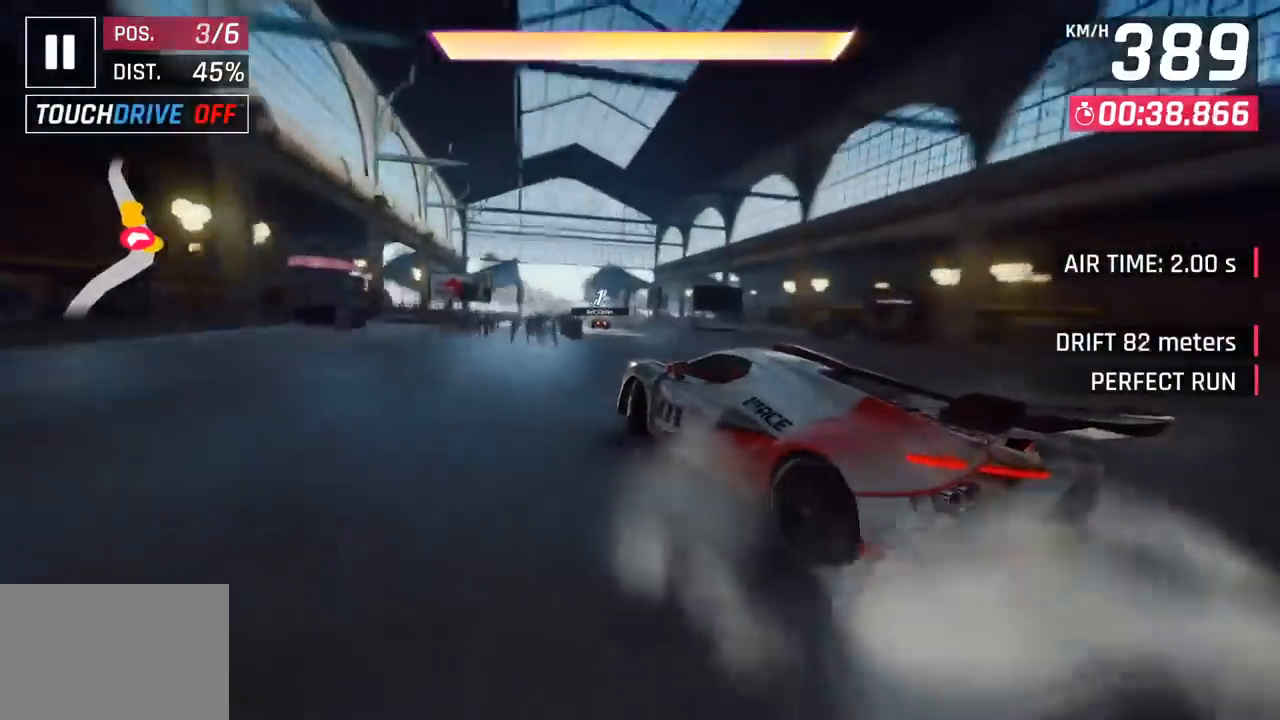
{"buttons": [], "left_stick": "center", "events": [[83, "L3", "up"], [133, "left_stick", "center"], [283, "R1", "down"], [317, "CROSS", "down"], [433, "CROSS", "up"], [450, "R1", "up"]]}
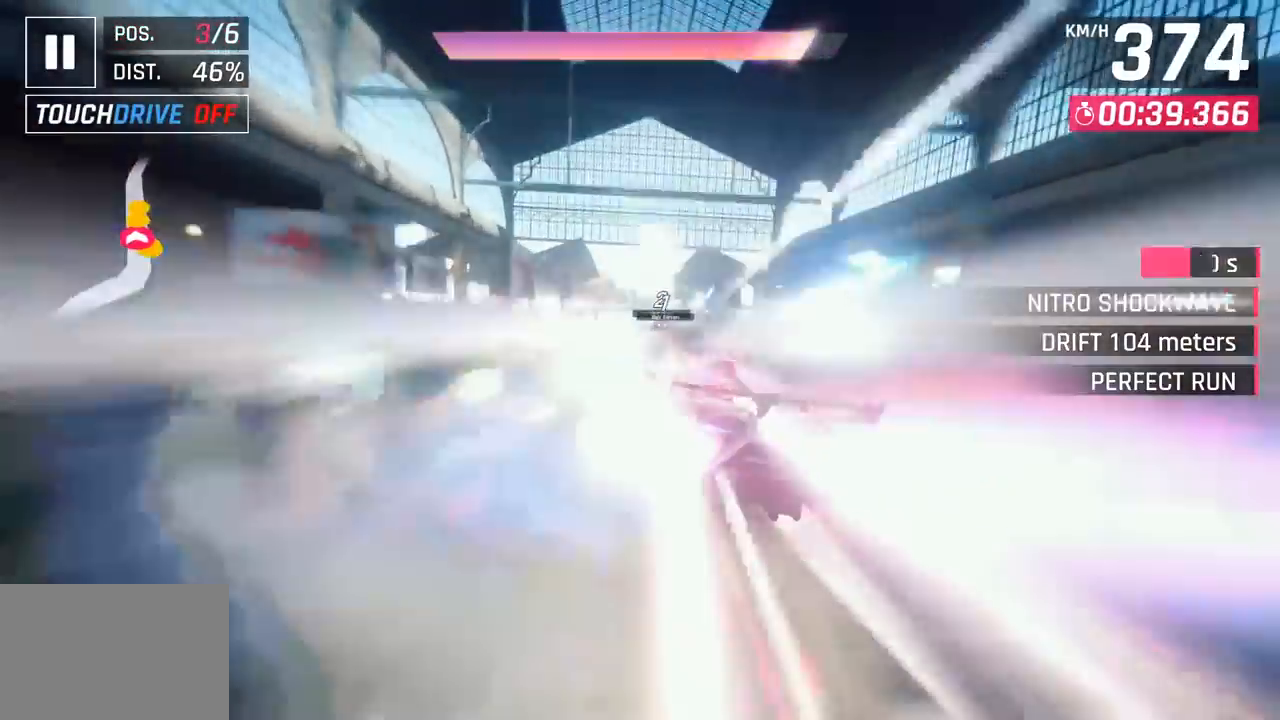
{"buttons": ["CROSS"], "left_stick": "center", "events": [[183, "SQUARE", "down"], [317, "SQUARE", "up"], [500, "CROSS", "down"]]}
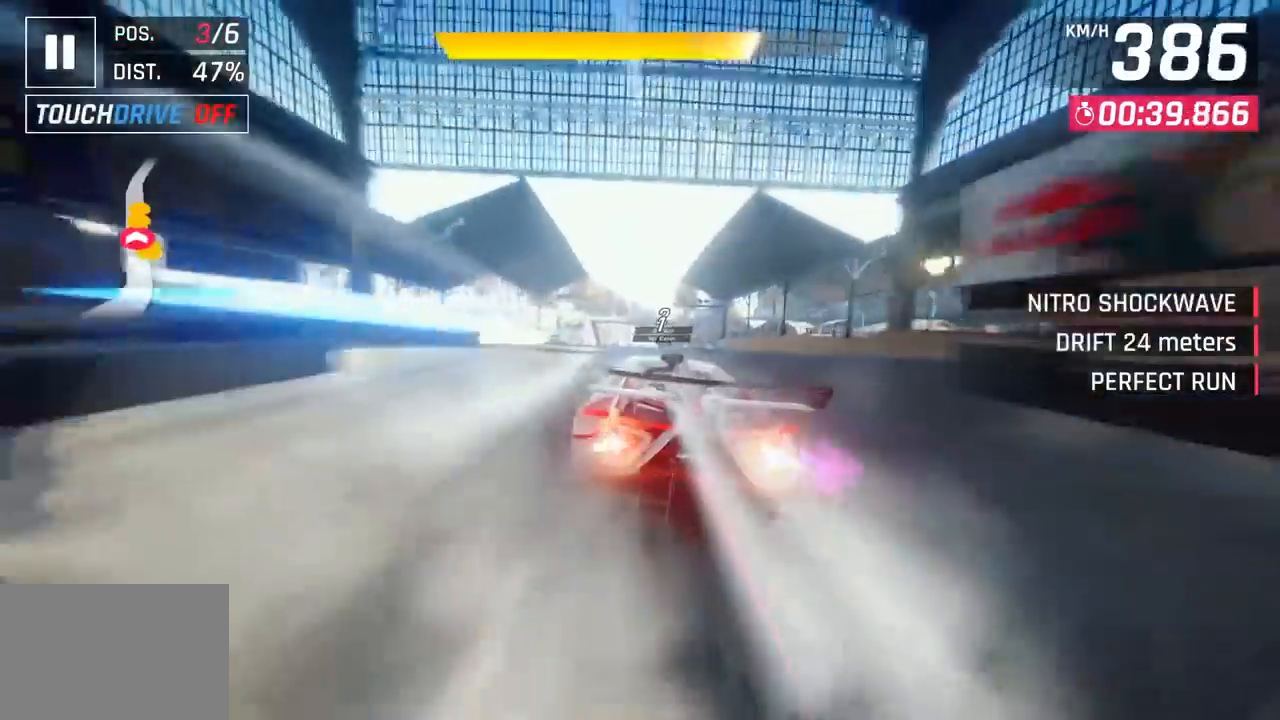
{"buttons": [], "left_stick": "center", "events": [[67, "CROSS", "up"], [233, "SQUARE", "down"], [267, "CROSS", "down"], [267, "SQUARE", "up"], [417, "CROSS", "up"]]}
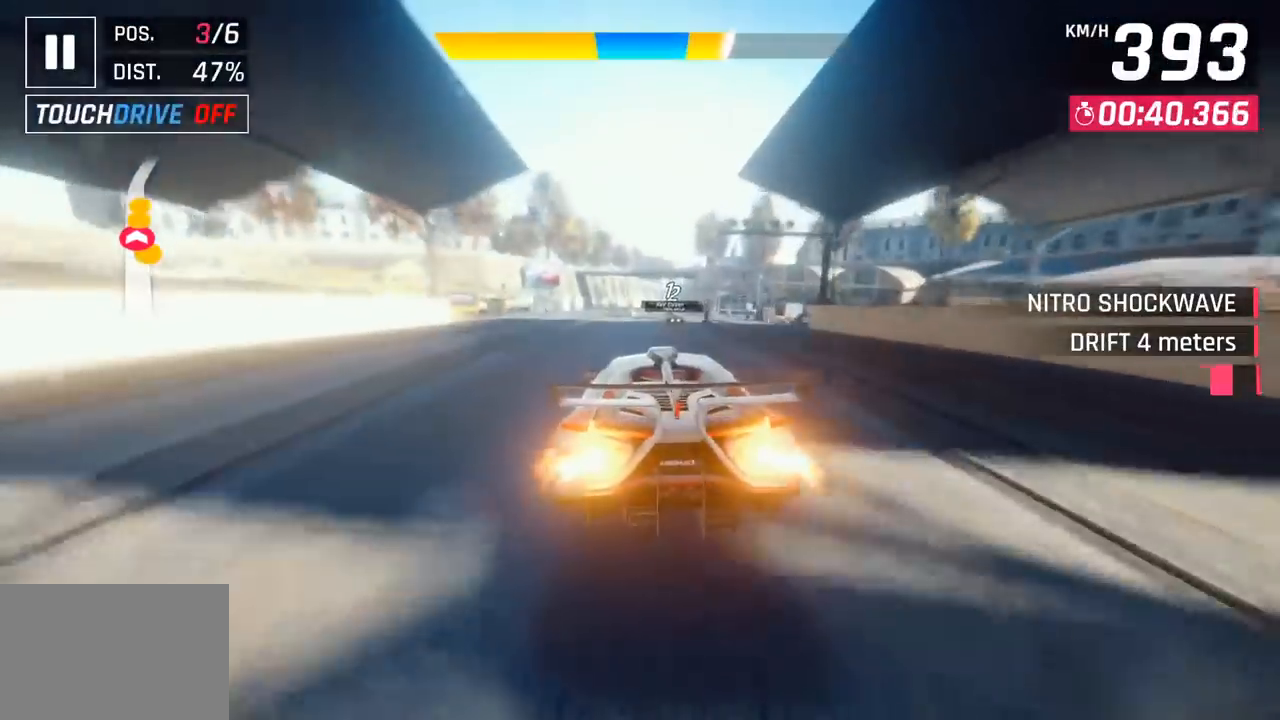
{"buttons": ["CROSS"], "left_stick": "right", "events": [[50, "SQUARE", "down"], [83, "CROSS", "down"], [100, "SQUARE", "up"], [183, "left_stick", "right"], [233, "CROSS", "up"], [383, "SQUARE", "down"], [417, "CROSS", "down"], [417, "SQUARE", "up"]]}
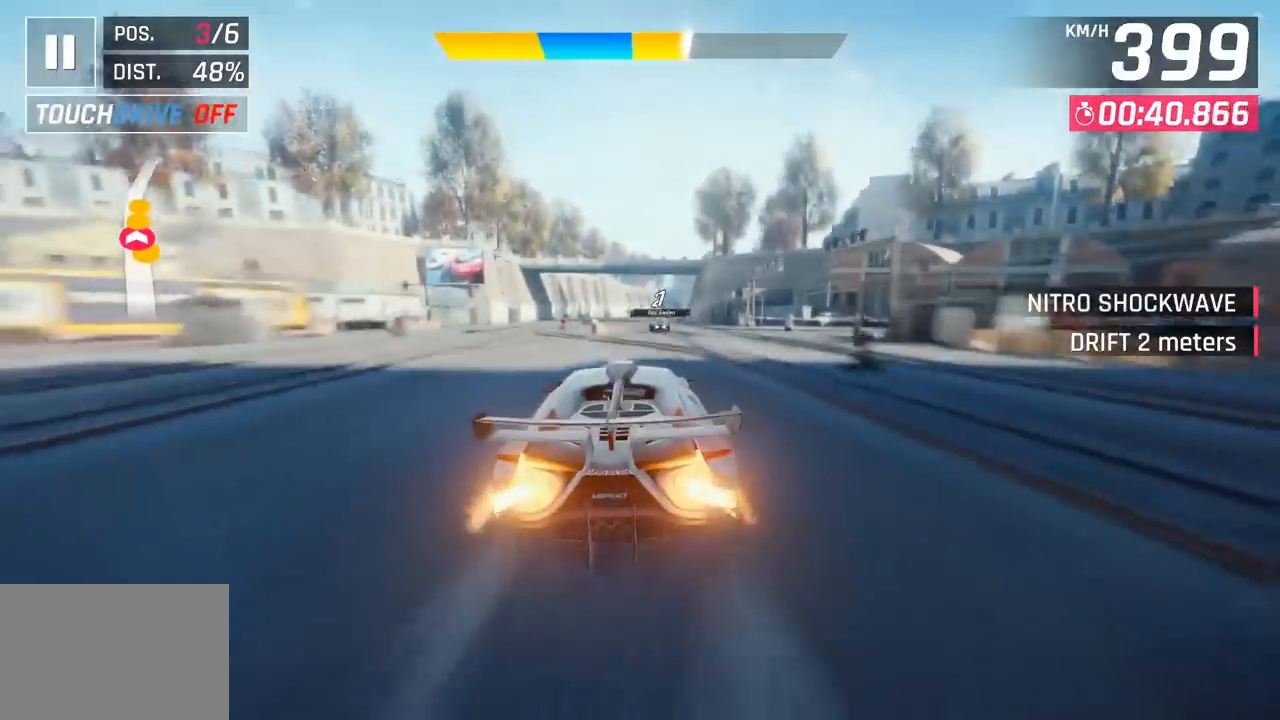
{"buttons": [], "left_stick": "center", "events": [[67, "CROSS", "up"], [200, "SQUARE", "down"], [233, "CROSS", "down"], [250, "SQUARE", "up"], [400, "CROSS", "up"], [450, "left_stick", "center"]]}
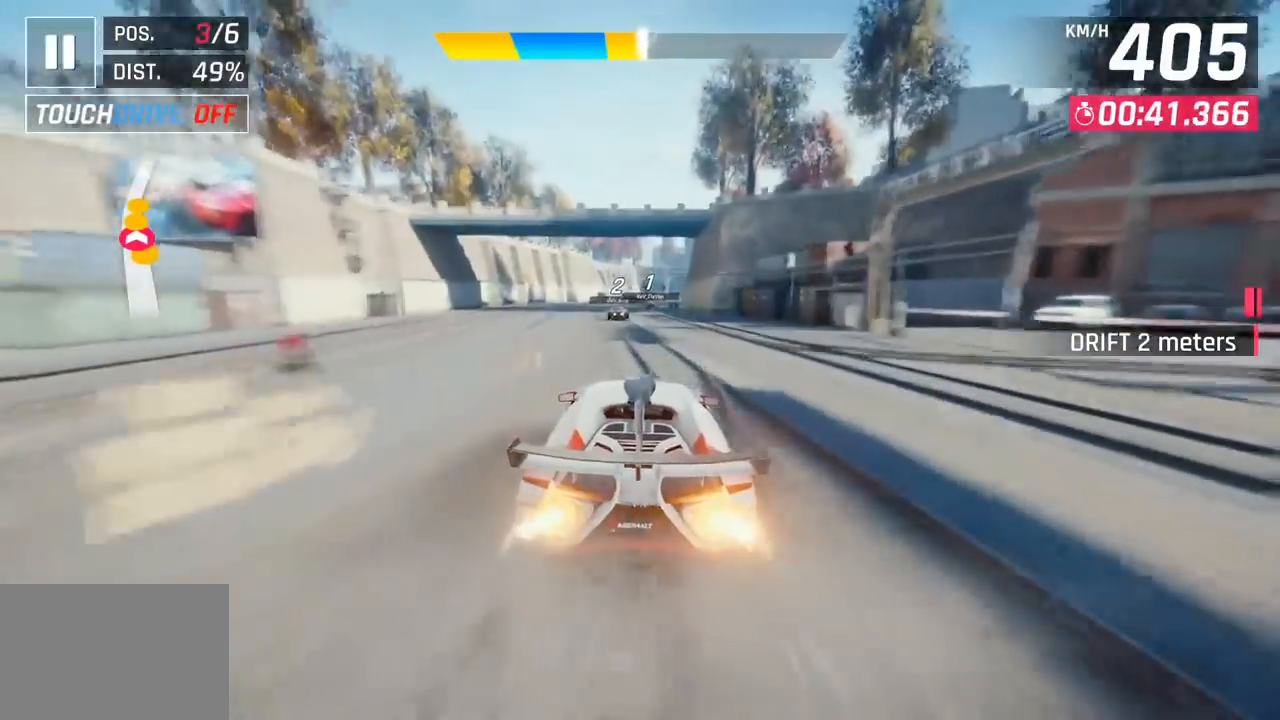
{"buttons": ["CROSS"], "left_stick": "center", "events": [[50, "SQUARE", "down"], [67, "CROSS", "down"], [83, "SQUARE", "up"], [233, "CROSS", "up"], [367, "SQUARE", "down"], [400, "CROSS", "down"], [417, "SQUARE", "up"]]}
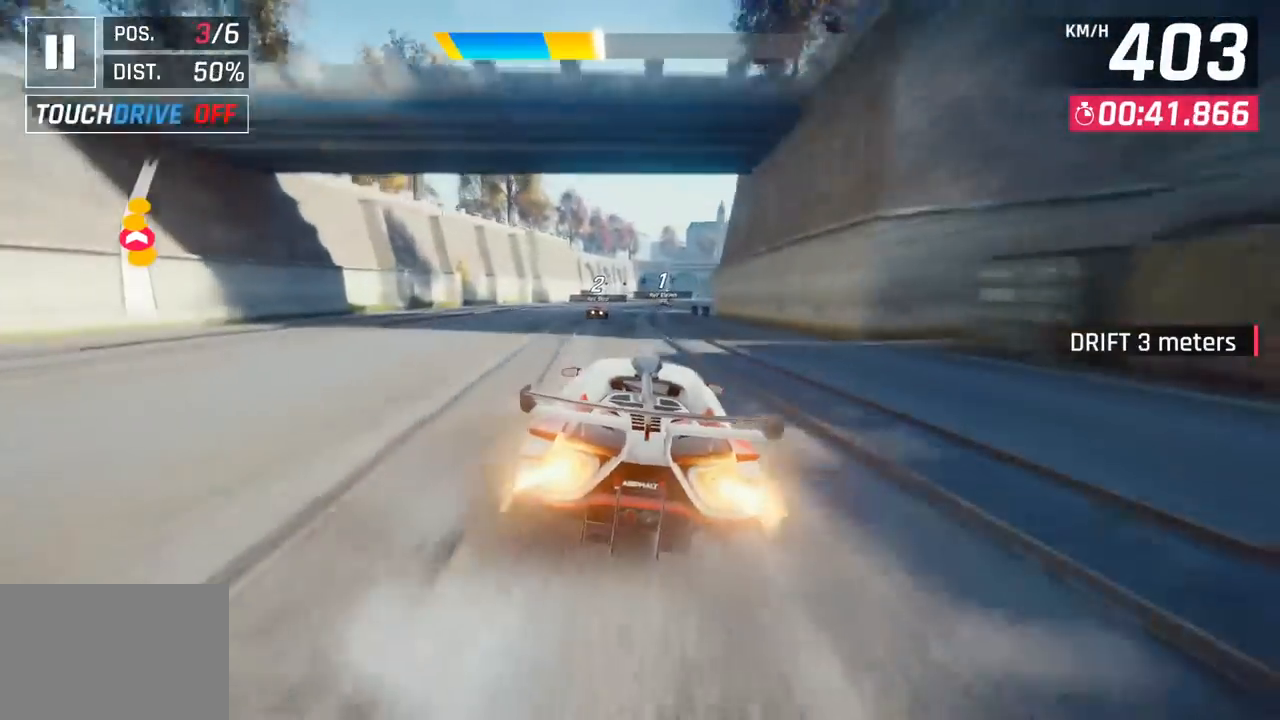
{"buttons": [], "left_stick": "right", "events": [[50, "CROSS", "up"], [183, "SQUARE", "down"], [200, "left_stick", "right"], [217, "CROSS", "down"], [233, "SQUARE", "up"], [383, "CROSS", "up"]]}
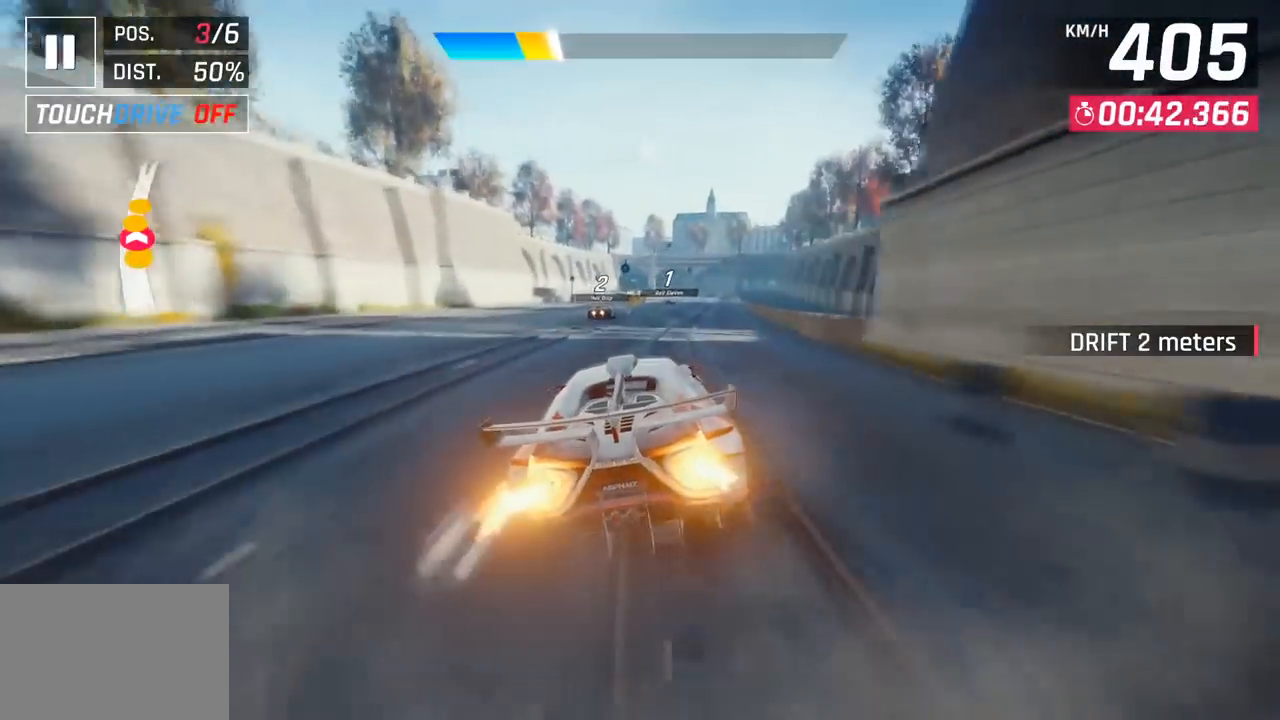
{"buttons": ["CROSS"], "left_stick": "right", "events": [[17, "SQUARE", "down"], [50, "CROSS", "down"], [50, "SQUARE", "up"], [200, "CROSS", "up"], [333, "SQUARE", "down"], [350, "CROSS", "down"], [367, "SQUARE", "up"]]}
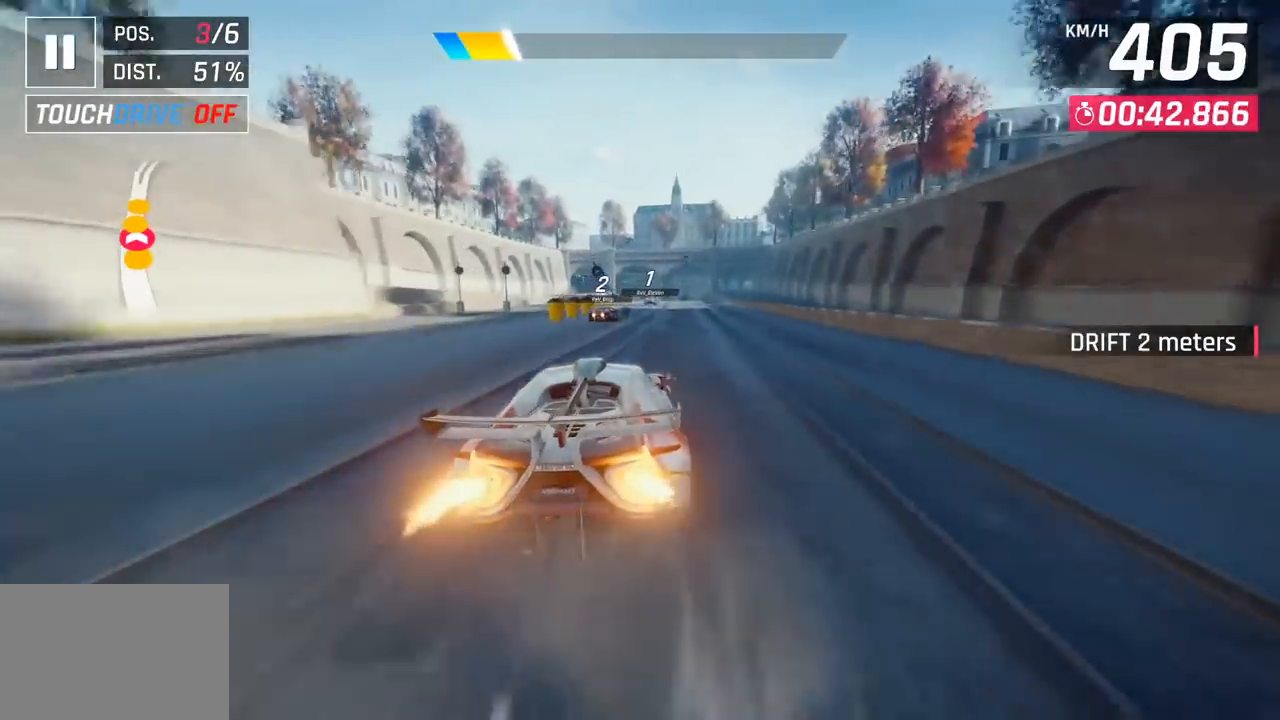
{"buttons": [], "left_stick": "center", "events": [[33, "CROSS", "up"], [133, "left_stick", "center"], [200, "SQUARE", "down"], [283, "SQUARE", "up"]]}
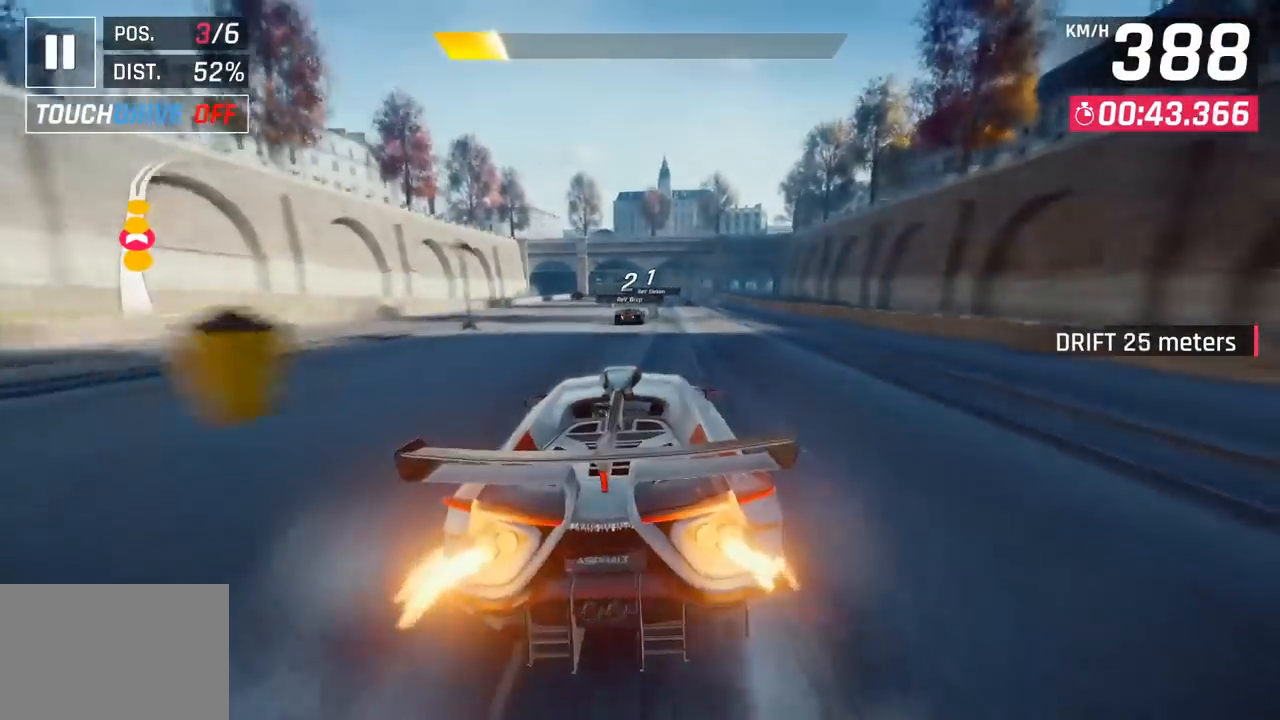
{"buttons": [], "left_stick": "right", "events": [[450, "left_stick", "right"]]}
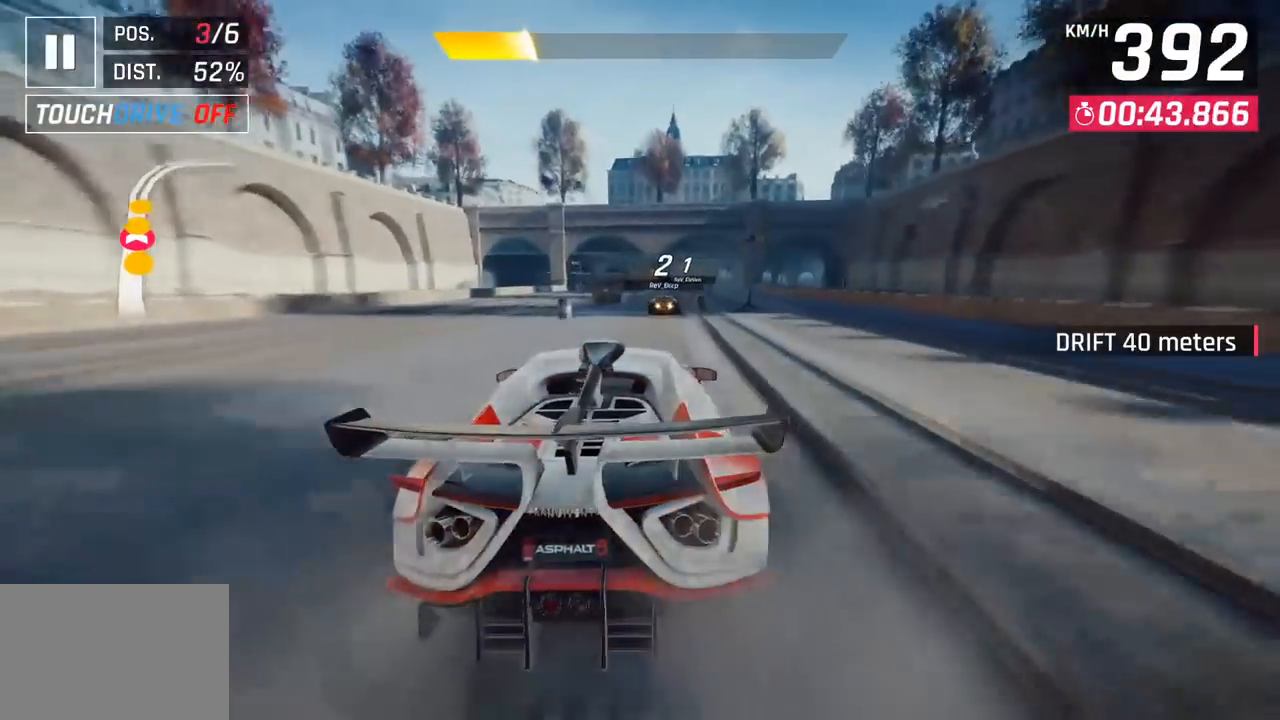
{"buttons": [], "left_stick": "right", "events": []}
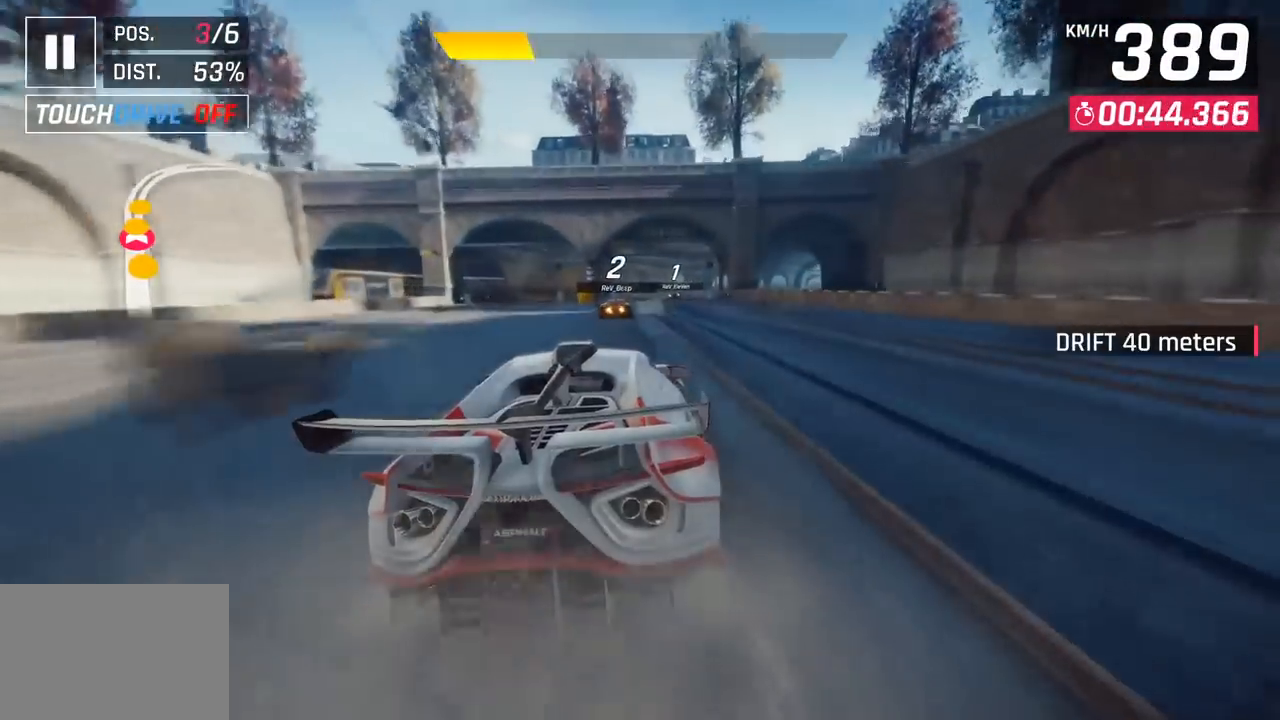
{"buttons": [], "left_stick": "right", "events": []}
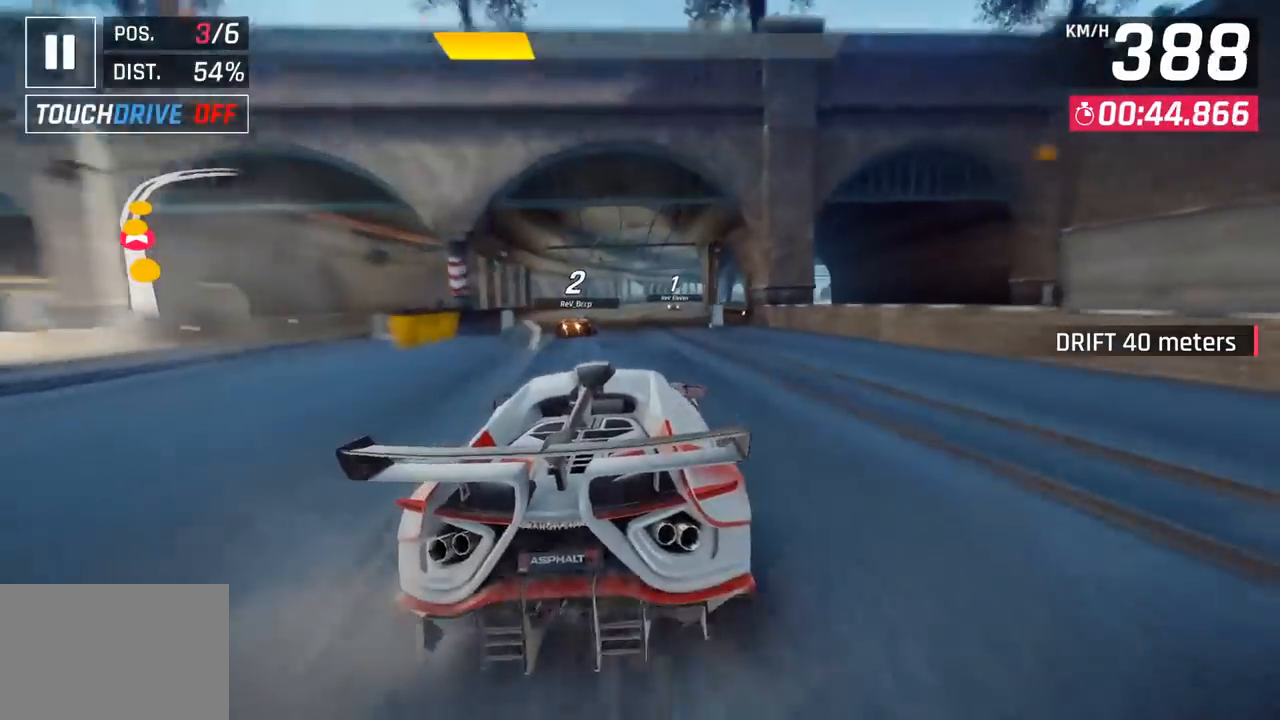
{"buttons": [], "left_stick": "right", "events": []}